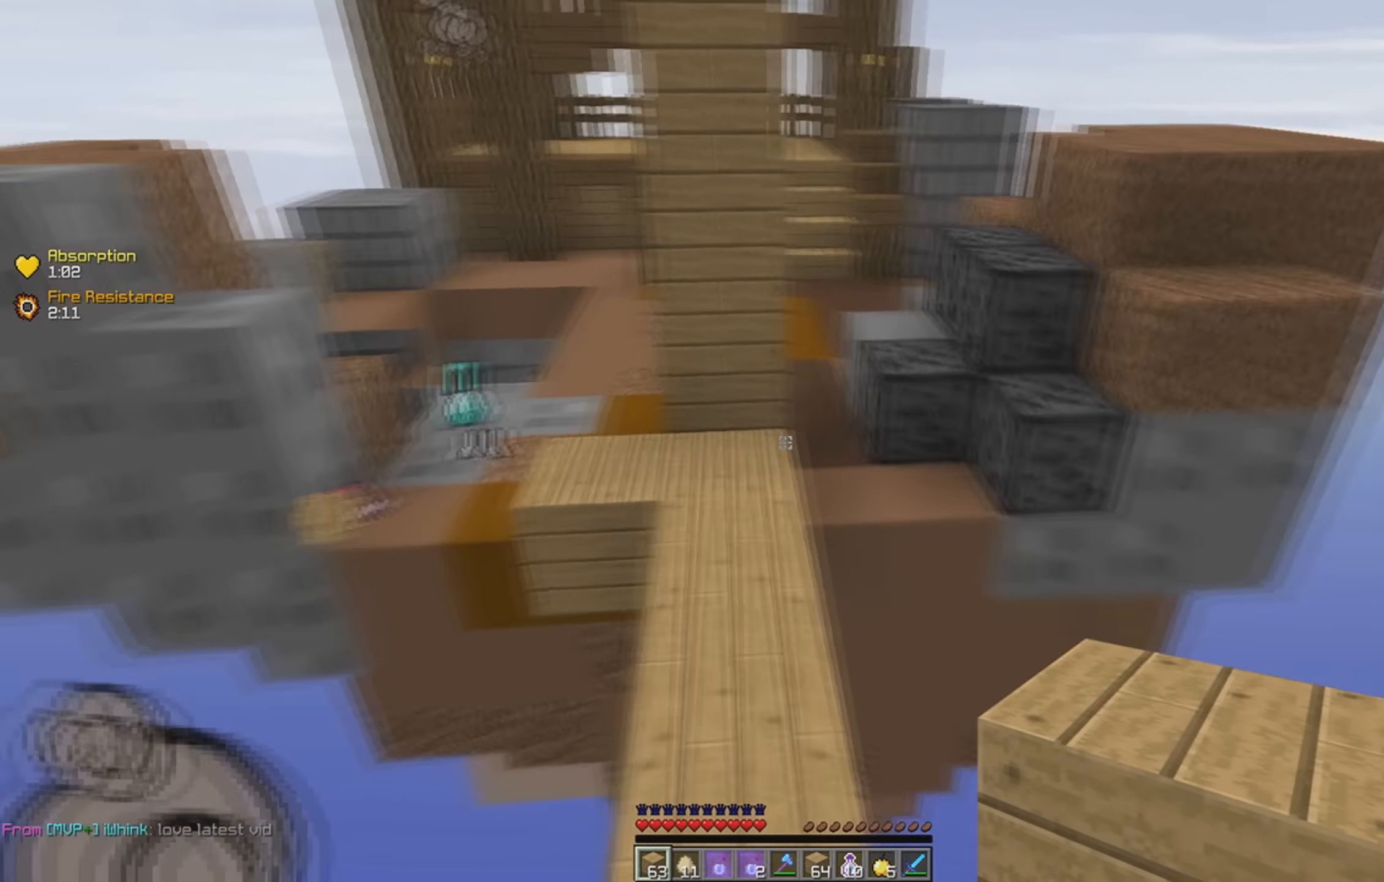
Gameplay with keyboard; each line is a JSON object with the keys held at the frame after it. "events" lists presses ("down") and releases ("up") of "a", "d", "s", "space" and "w" between this image and that frame as [ms after this image, input, new state], when the widget could be followed in between. No other keys are recorded. Mouse input is not recorded.
{"keys": ["w"], "events": [[117, "w", "down"]]}
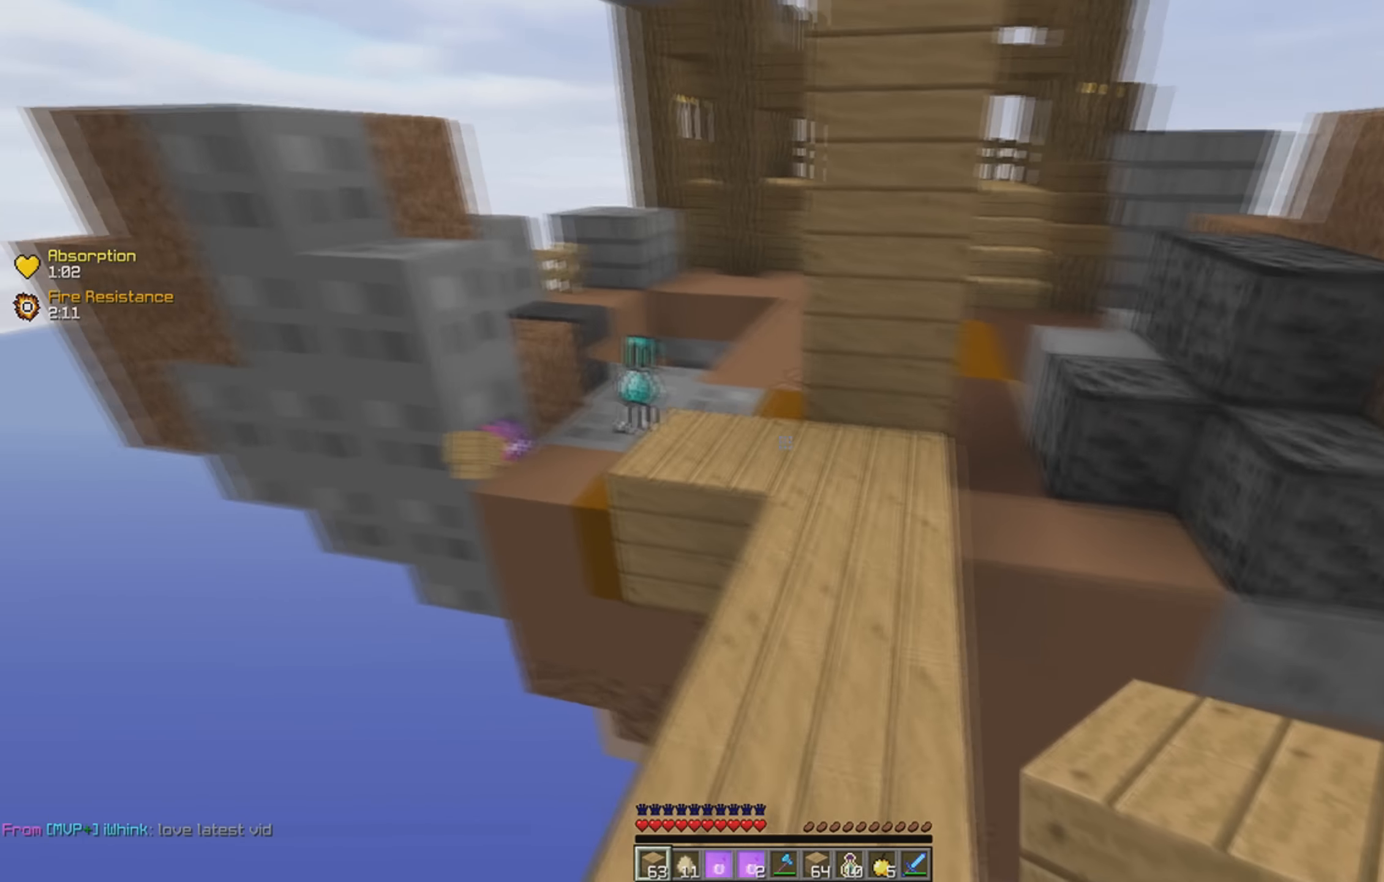
{"keys": ["a", "w"], "events": [[167, "space", "down"], [417, "a", "down"], [483, "space", "up"]]}
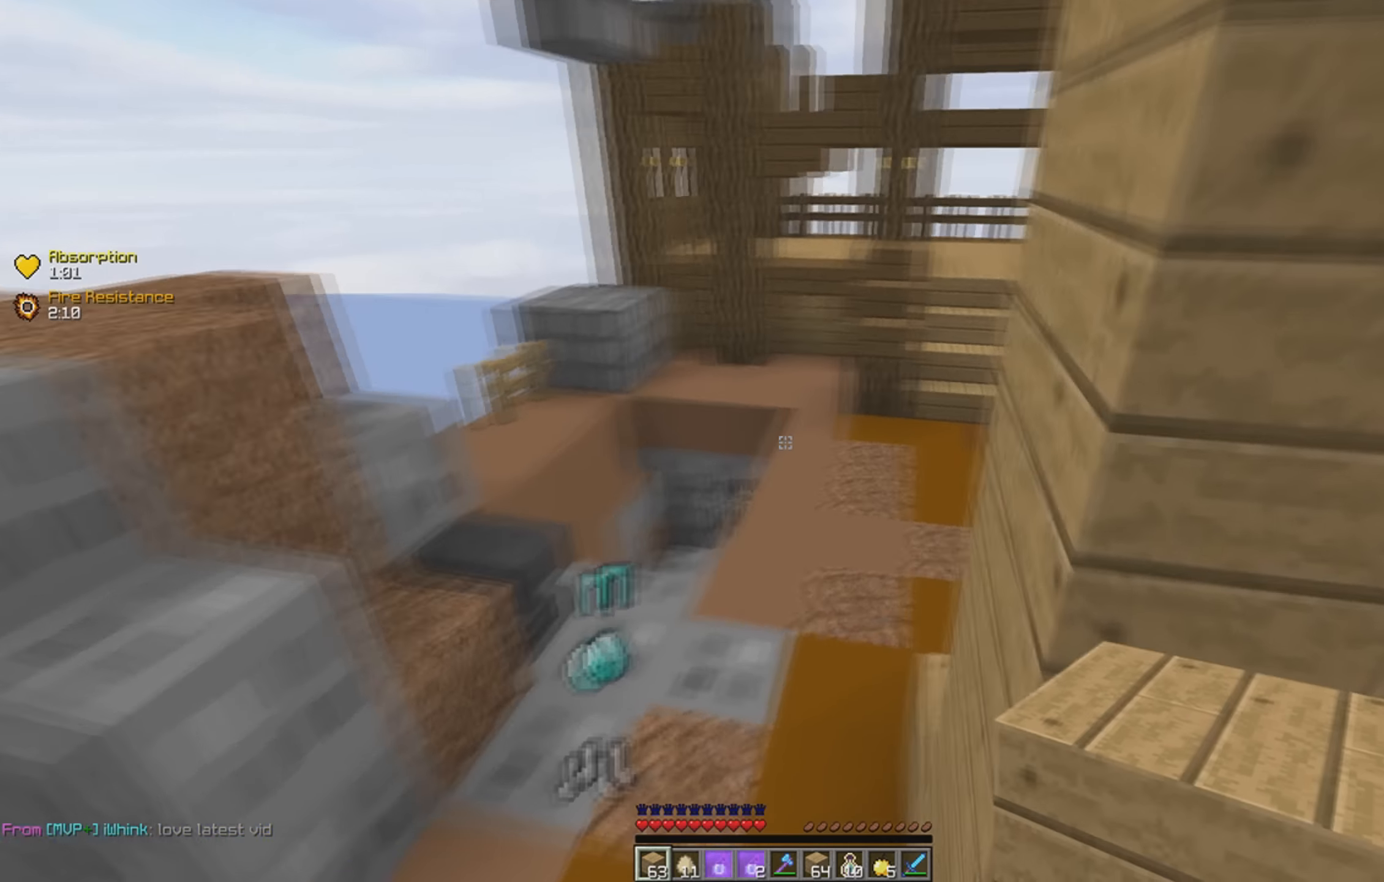
{"keys": ["d", "space", "w"], "events": [[33, "a", "up"], [167, "space", "down"], [467, "d", "down"]]}
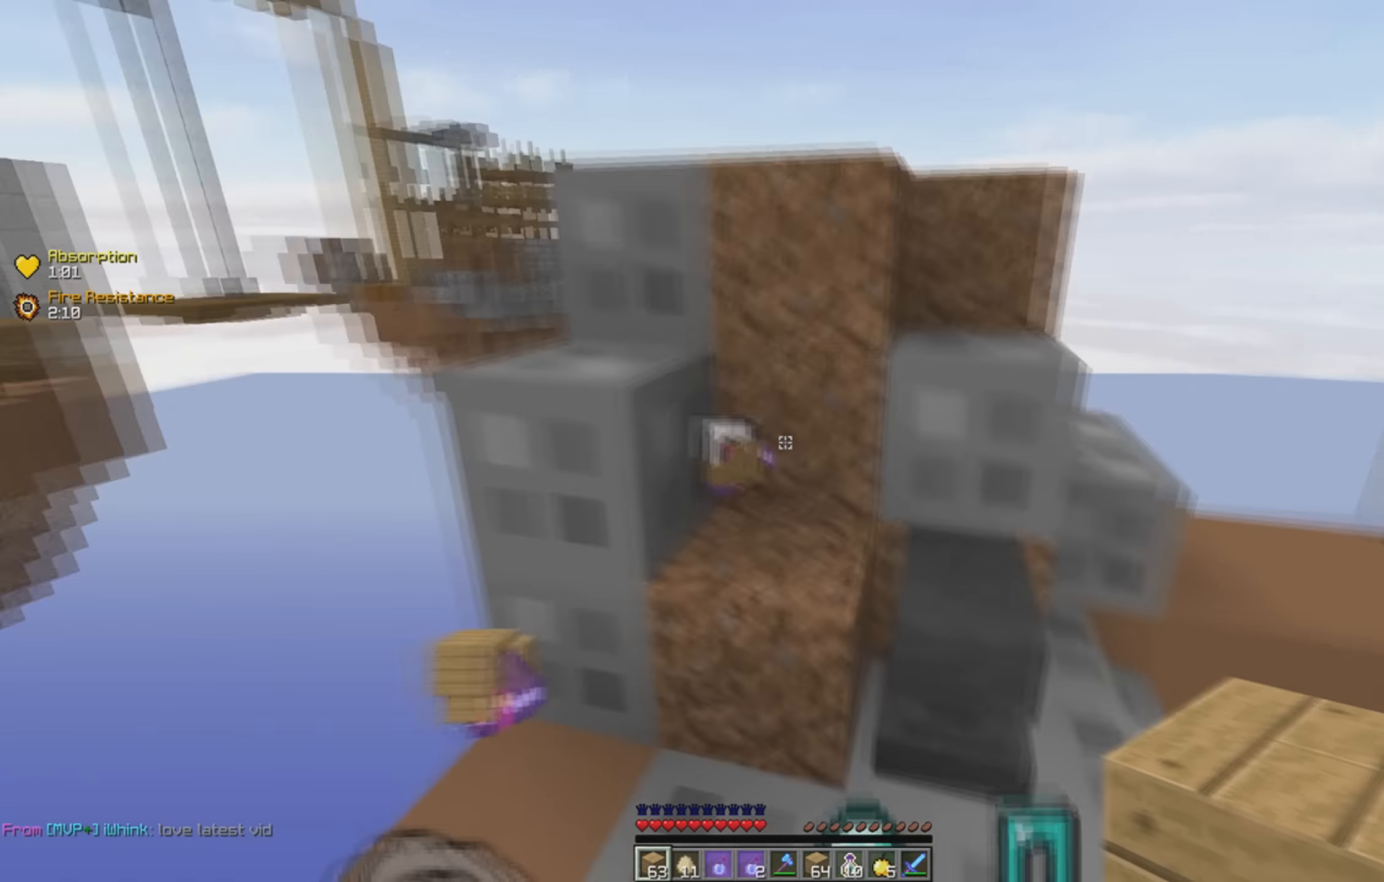
{"keys": [], "events": [[17, "space", "up"], [133, "w", "up"], [167, "s", "down"], [267, "d", "up"], [283, "a", "down"], [433, "s", "up"], [483, "a", "up"]]}
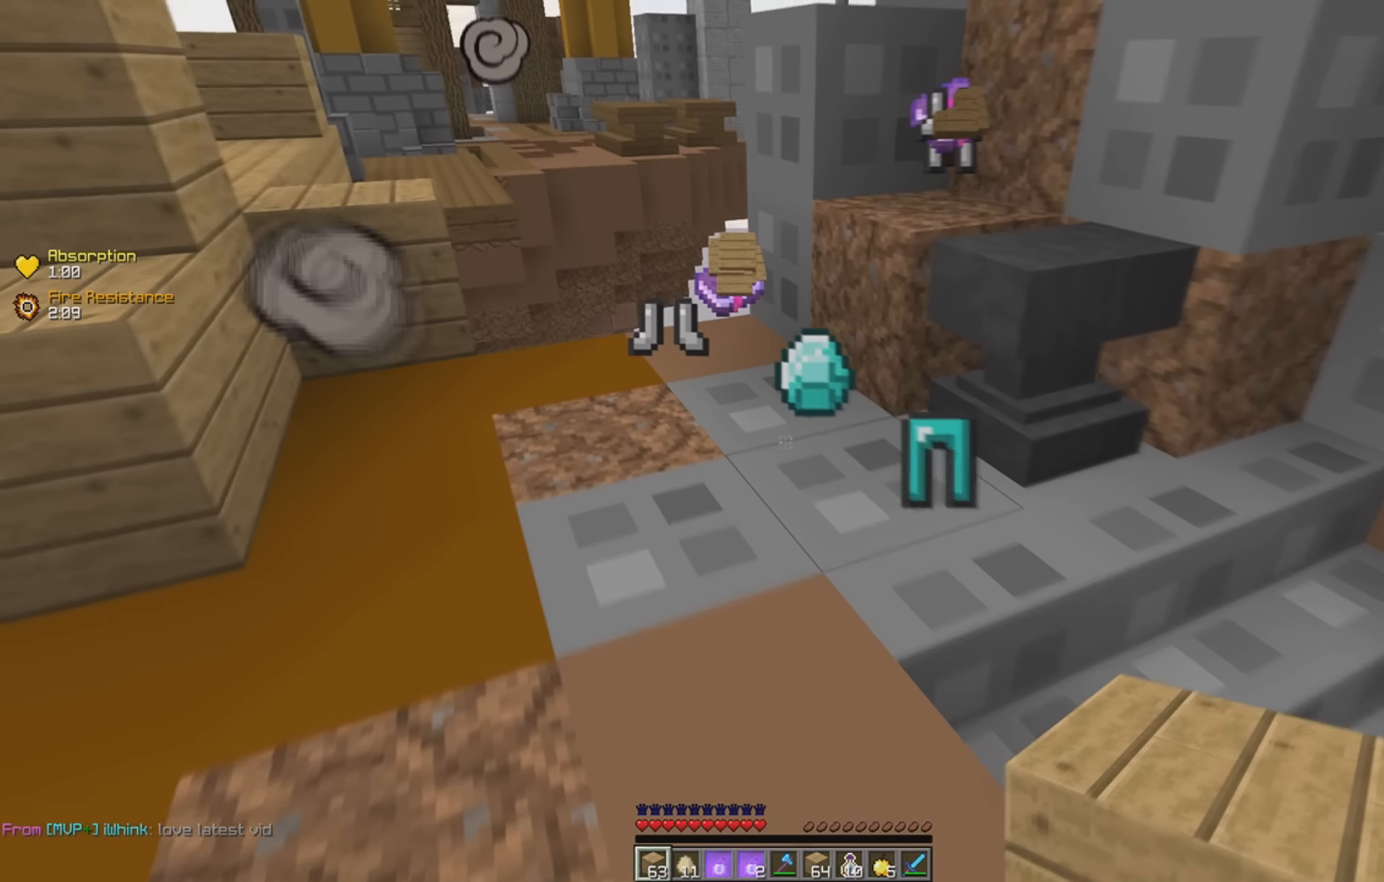
{"keys": ["d", "w"], "events": [[366, "w", "down"], [416, "d", "down"]]}
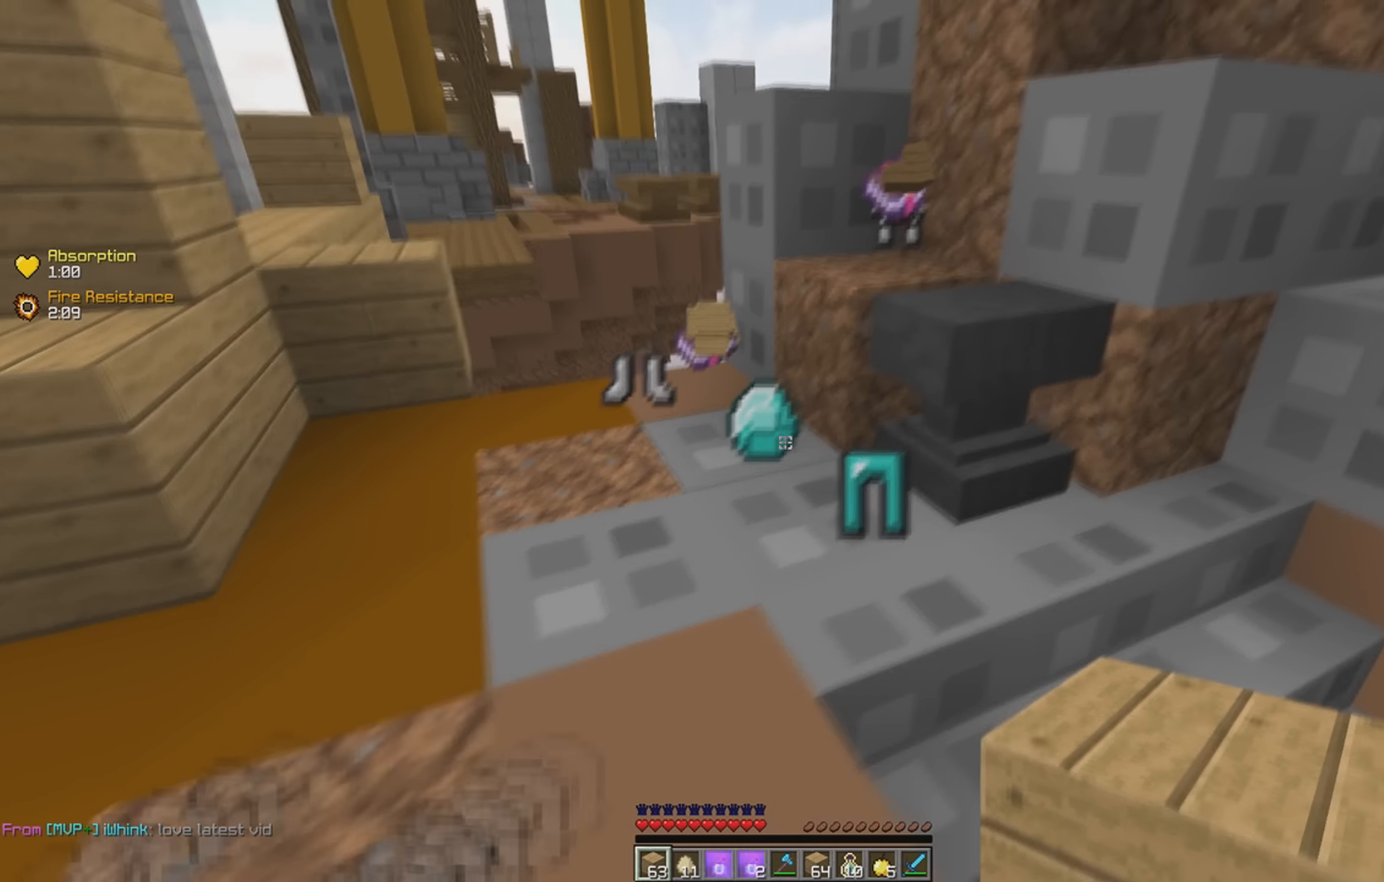
{"keys": [], "events": [[83, "d", "up"], [283, "w", "up"]]}
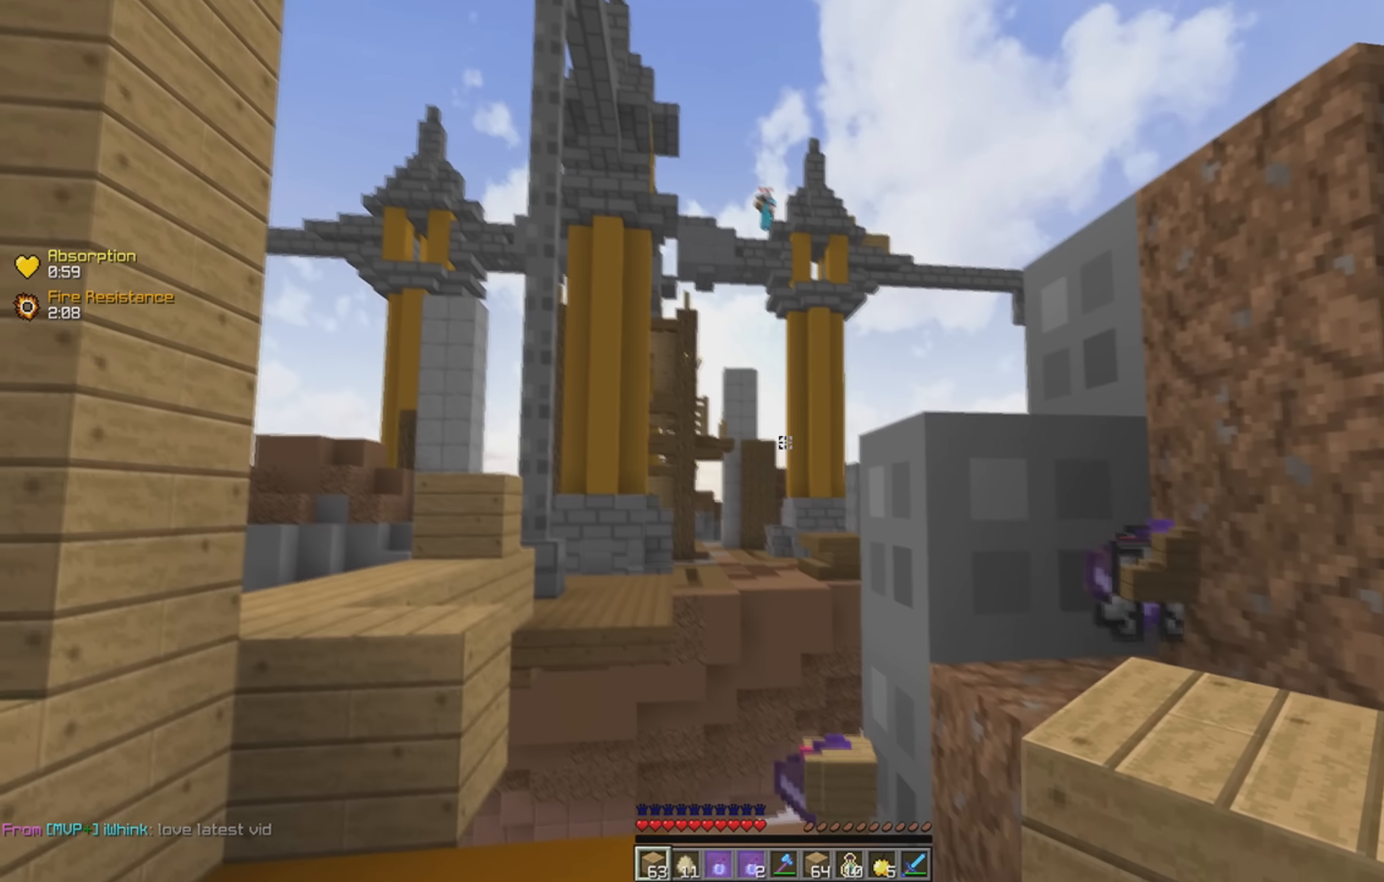
{"keys": [], "events": []}
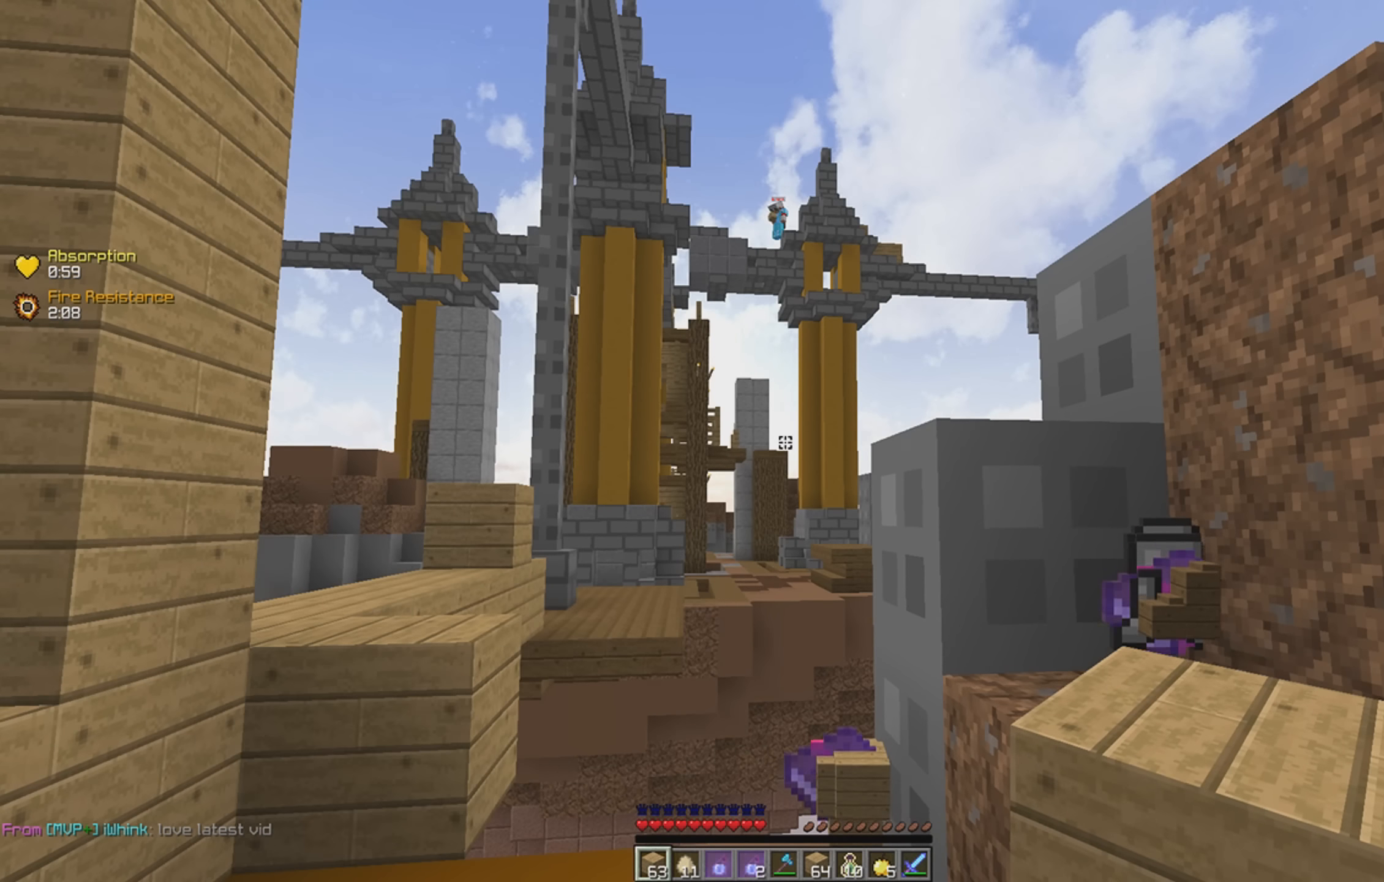
{"keys": [], "events": []}
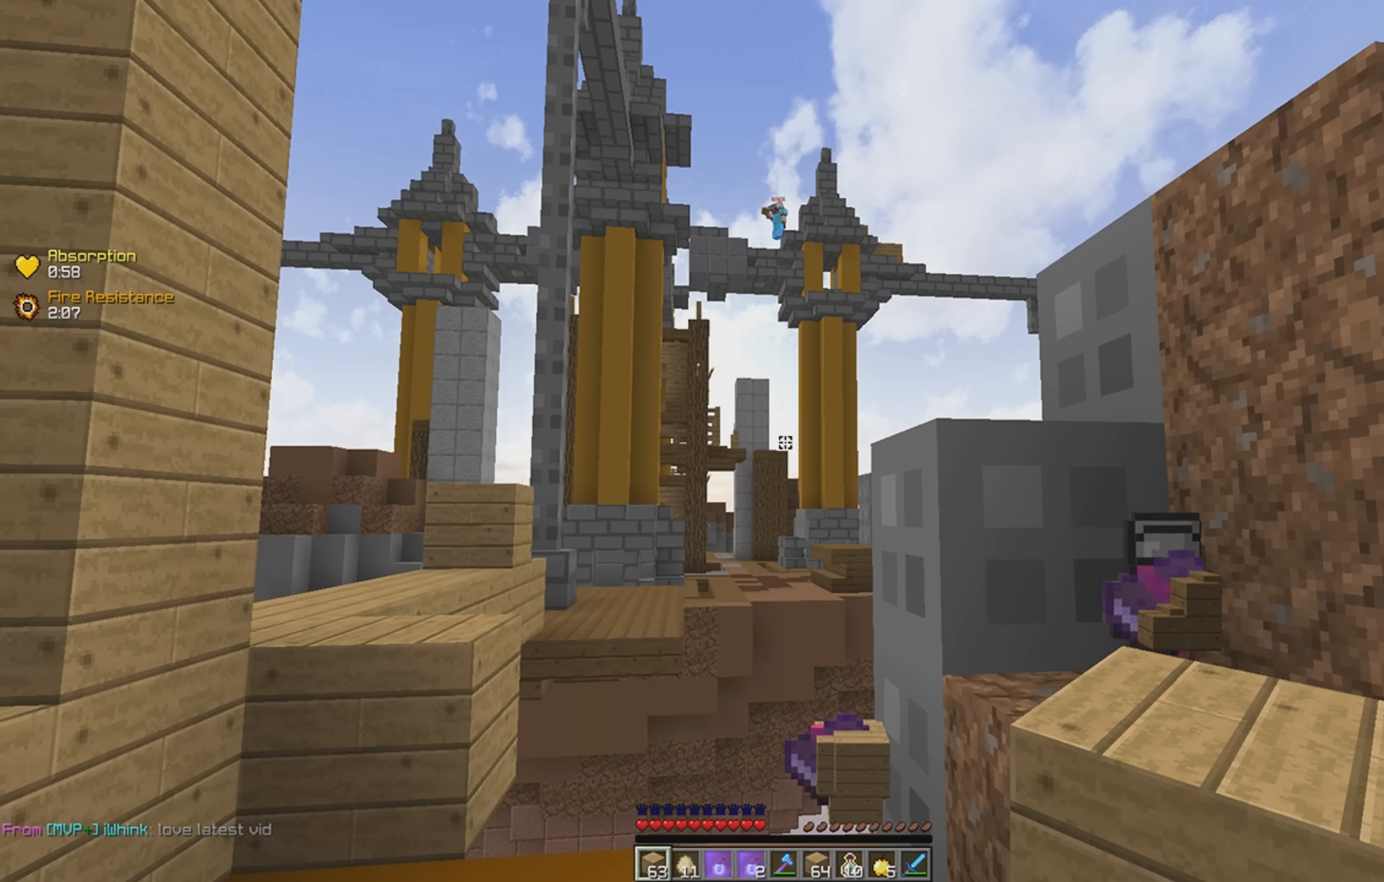
{"keys": [], "events": []}
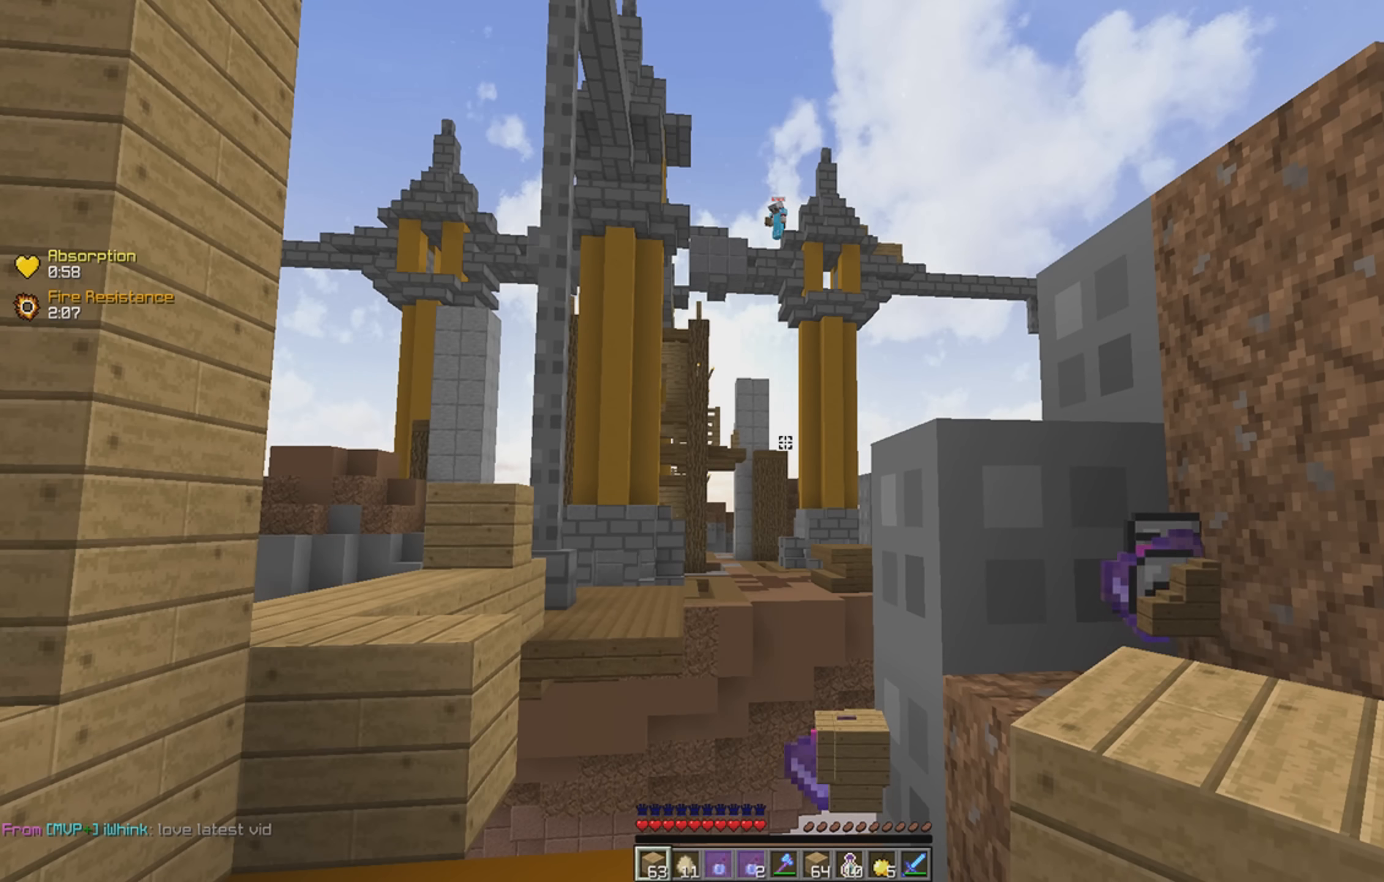
{"keys": [], "events": []}
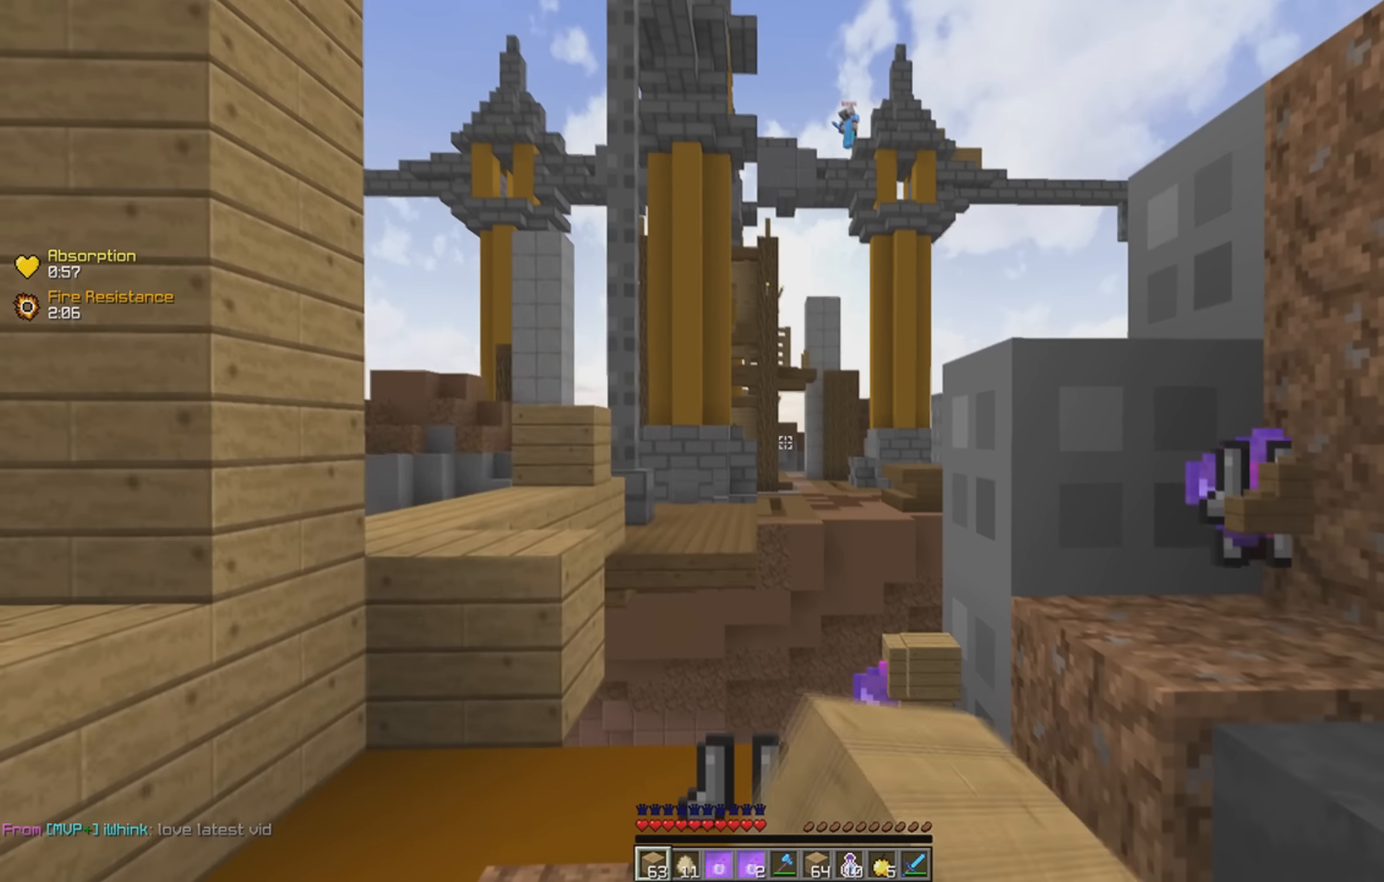
{"keys": ["w"], "events": [[116, "w", "down"], [166, "w", "up"], [266, "w", "down"]]}
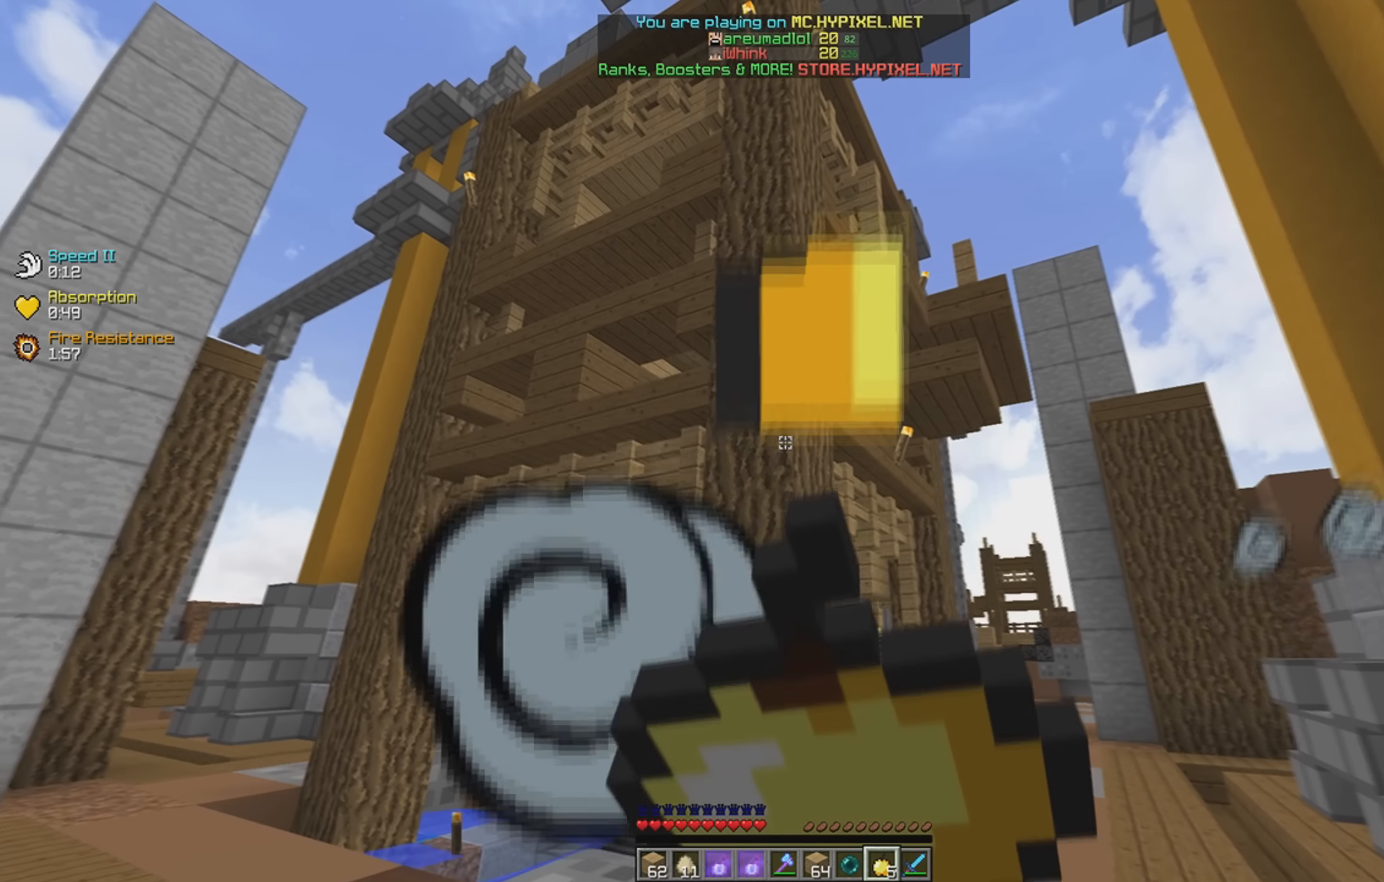
{"keys": ["w"], "events": []}
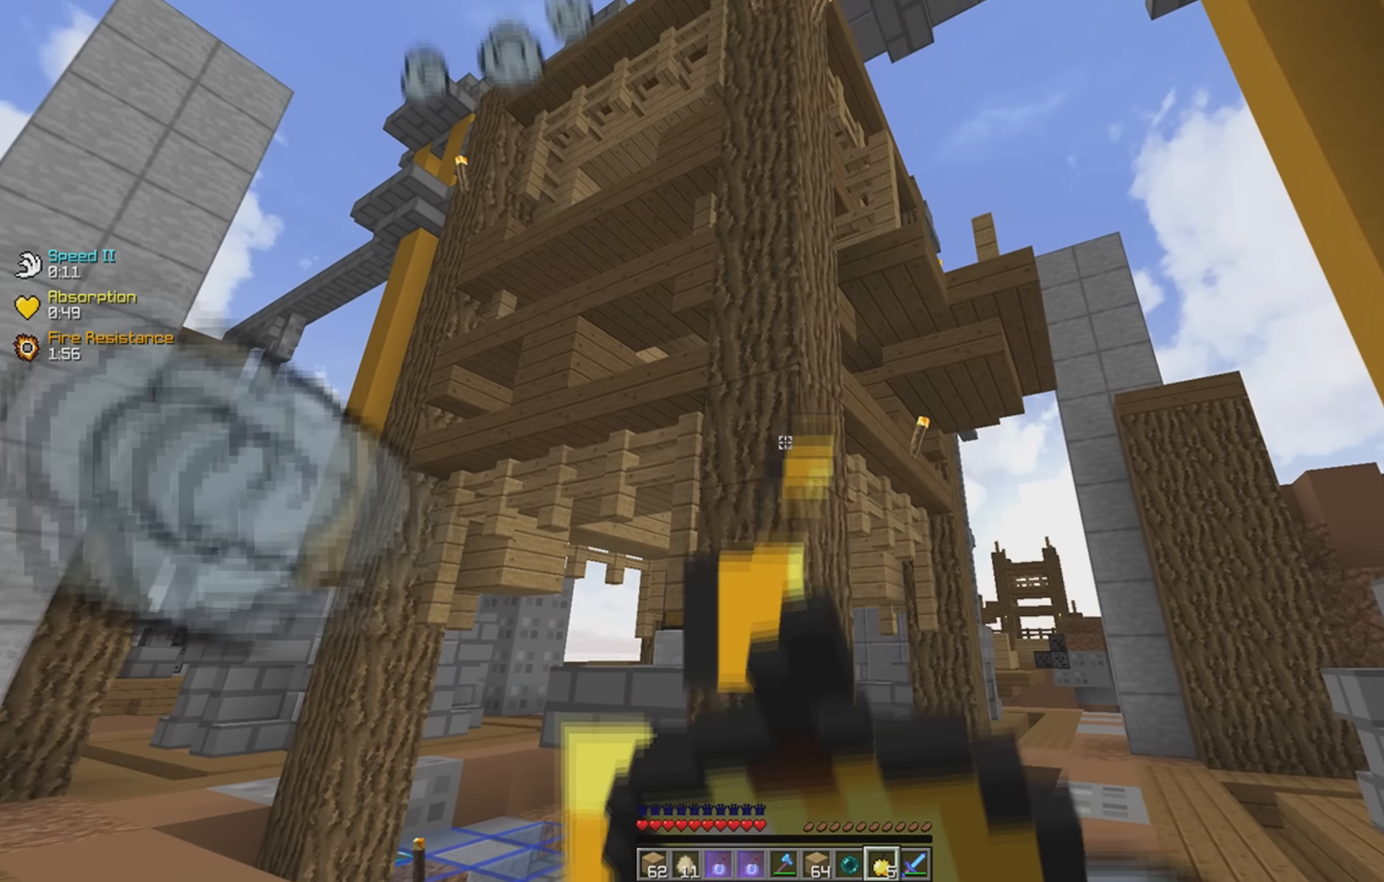
{"keys": [], "events": [[500, "w", "up"]]}
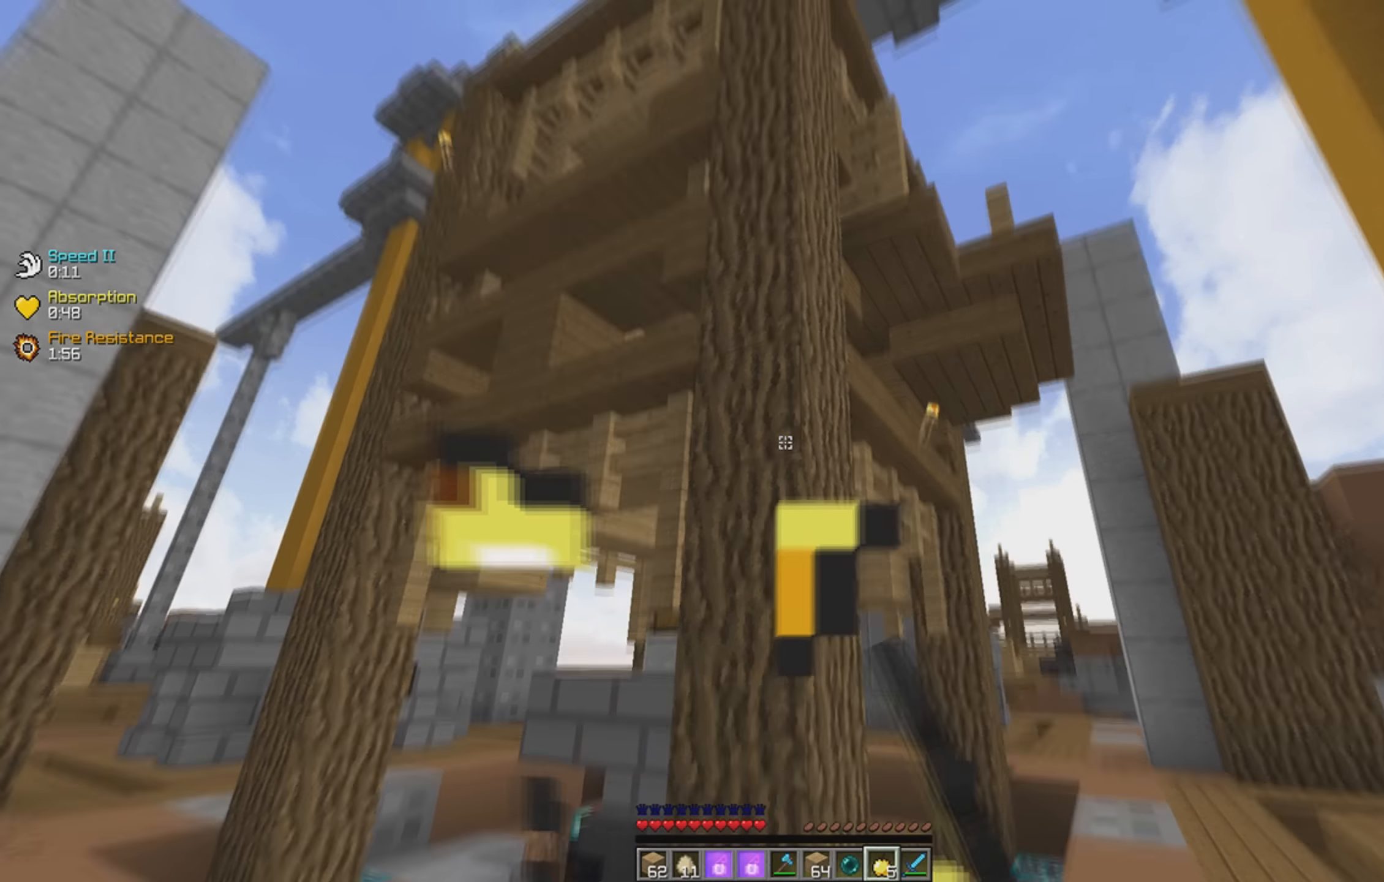
{"keys": [], "events": [[133, "d", "down"], [450, "d", "up"]]}
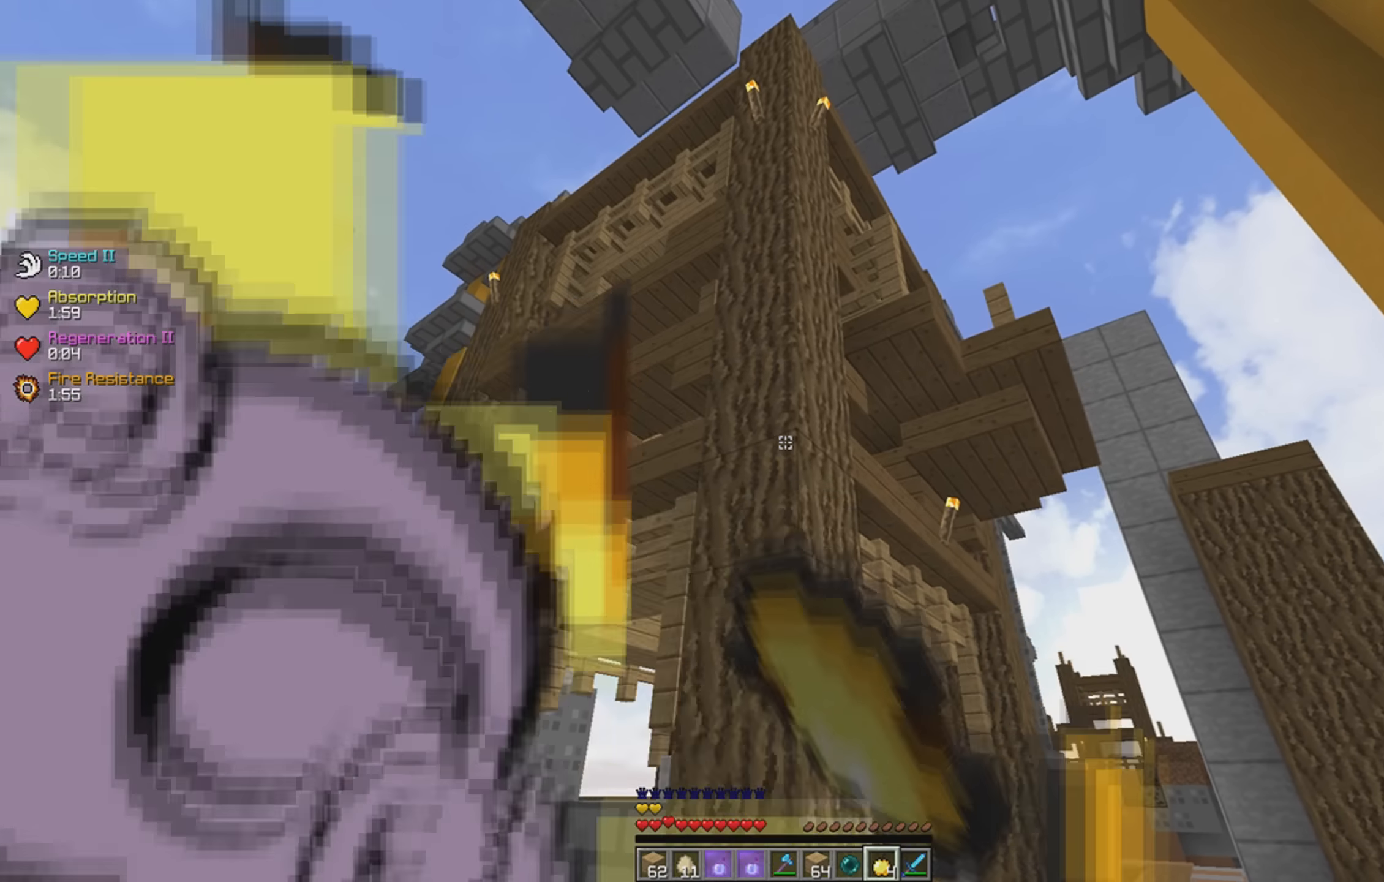
{"keys": ["a", "w"], "events": [[367, "a", "down"], [417, "w", "down"]]}
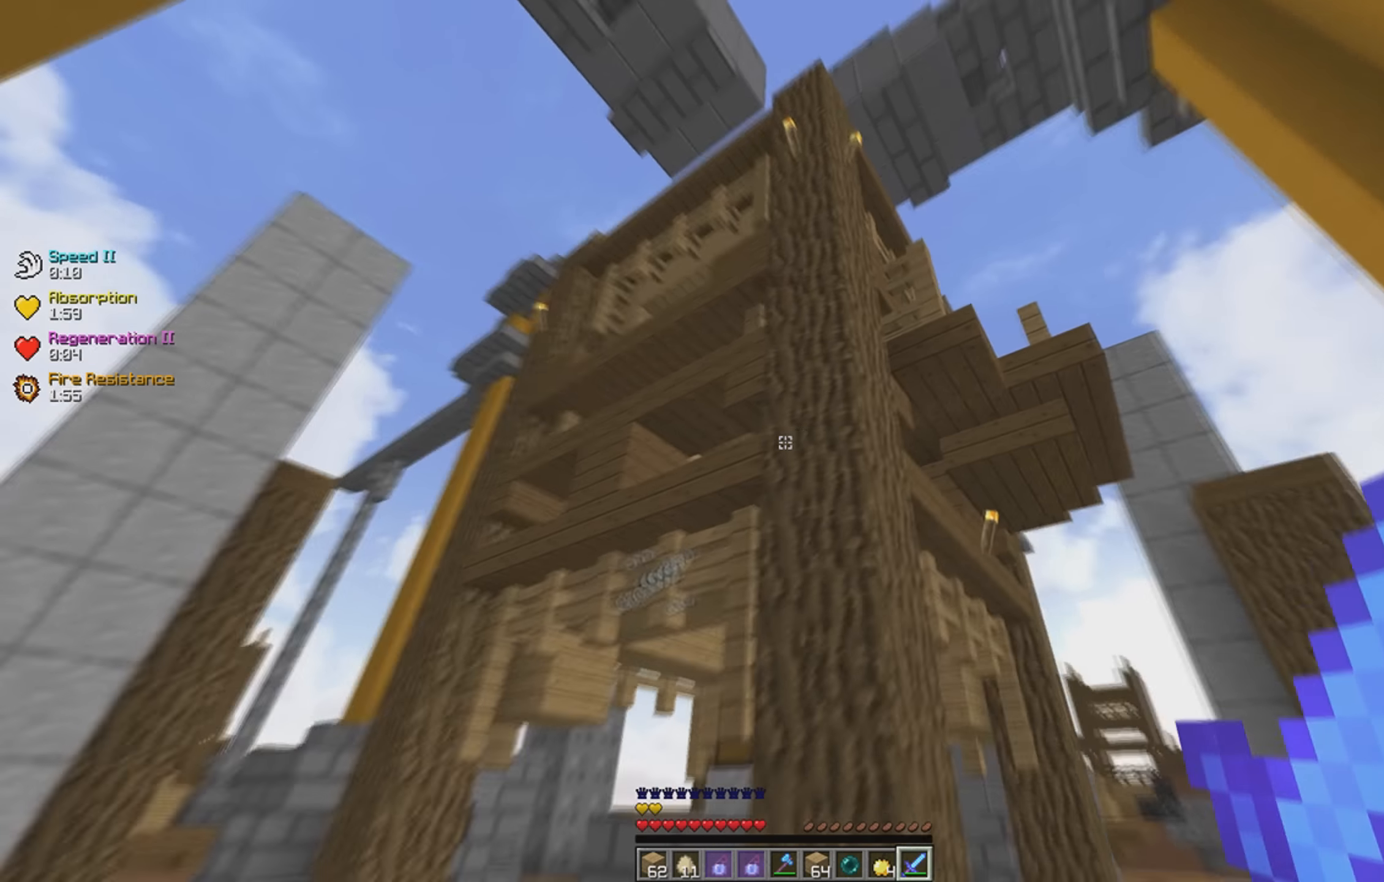
{"keys": ["a"], "events": [[300, "w", "up"]]}
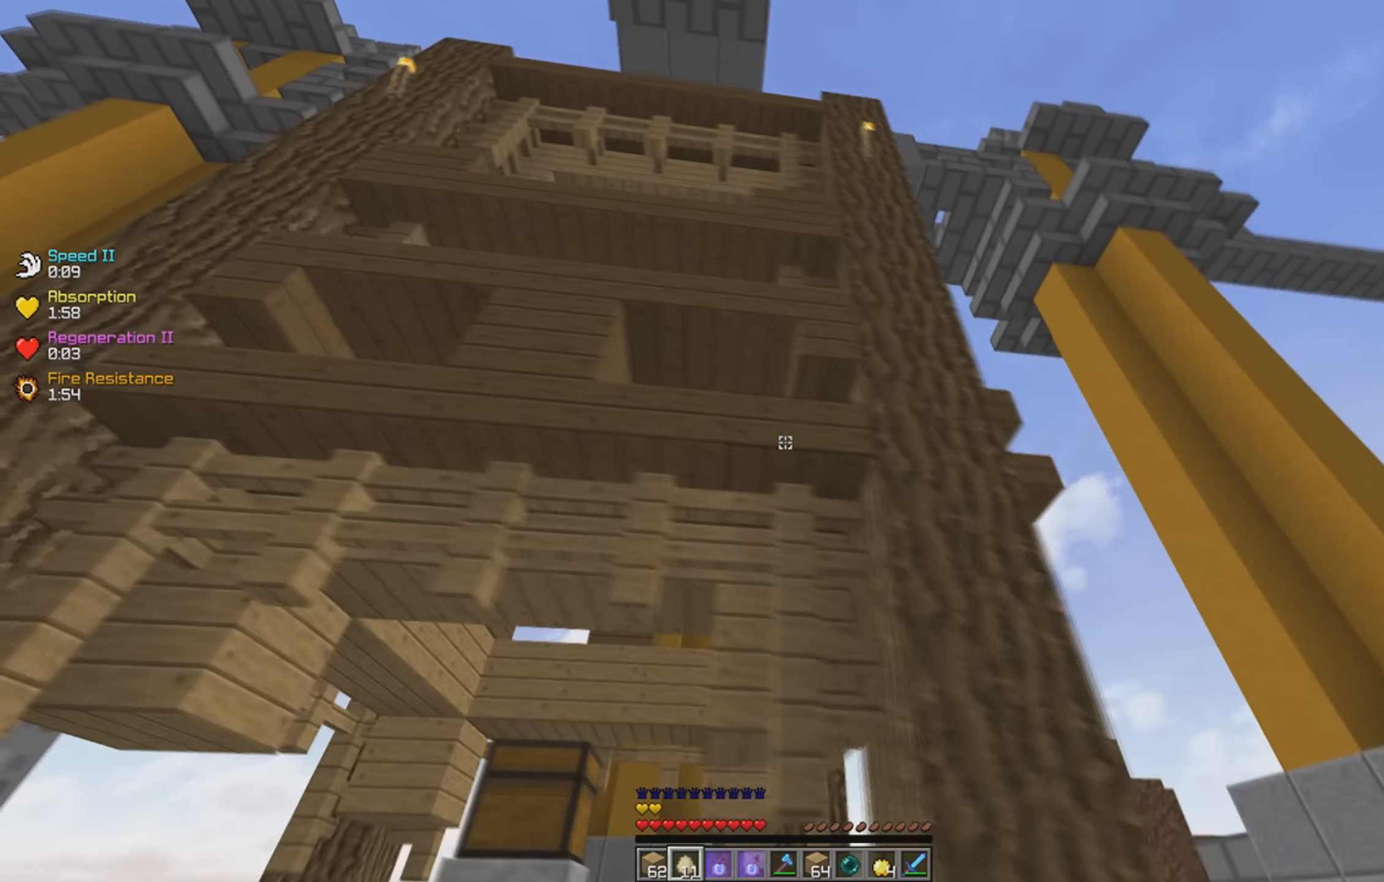
{"keys": ["a", "s"], "events": [[367, "s", "down"]]}
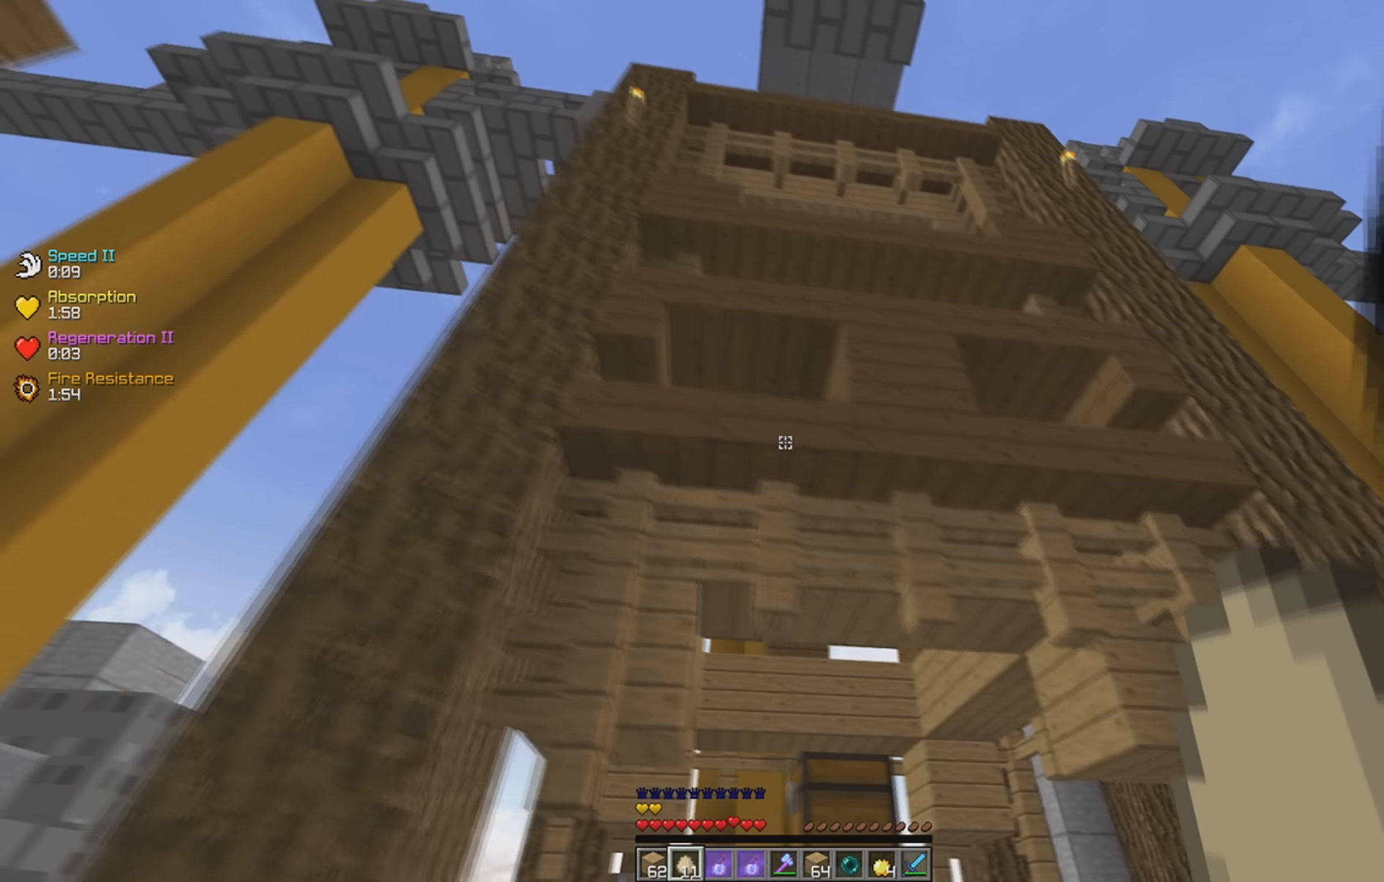
{"keys": ["a"], "events": [[84, "s", "up"]]}
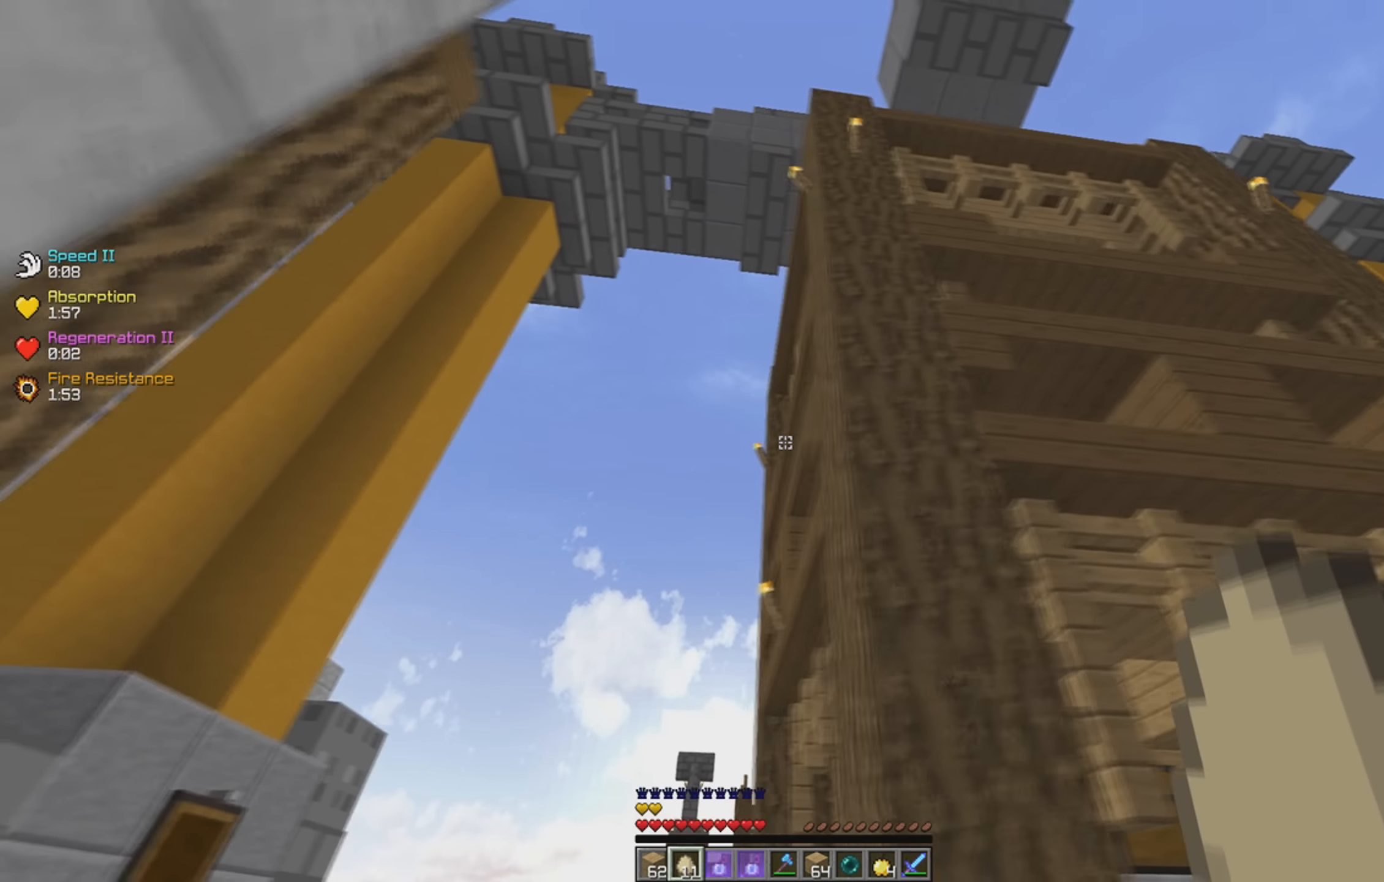
{"keys": ["a", "w"], "events": [[84, "w", "down"], [150, "a", "up"], [317, "a", "down"]]}
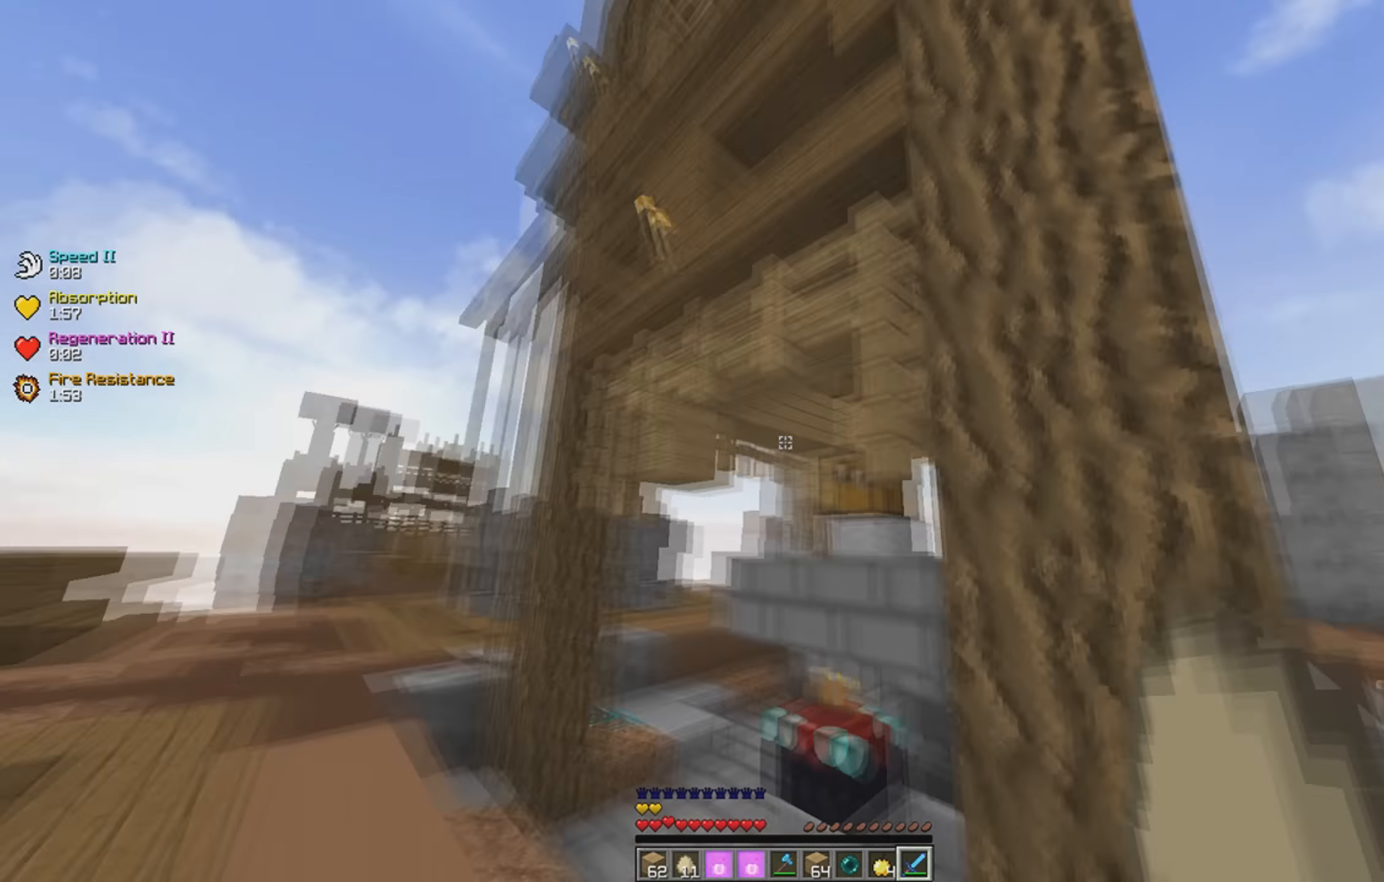
{"keys": [], "events": [[250, "a", "up"], [350, "w", "up"]]}
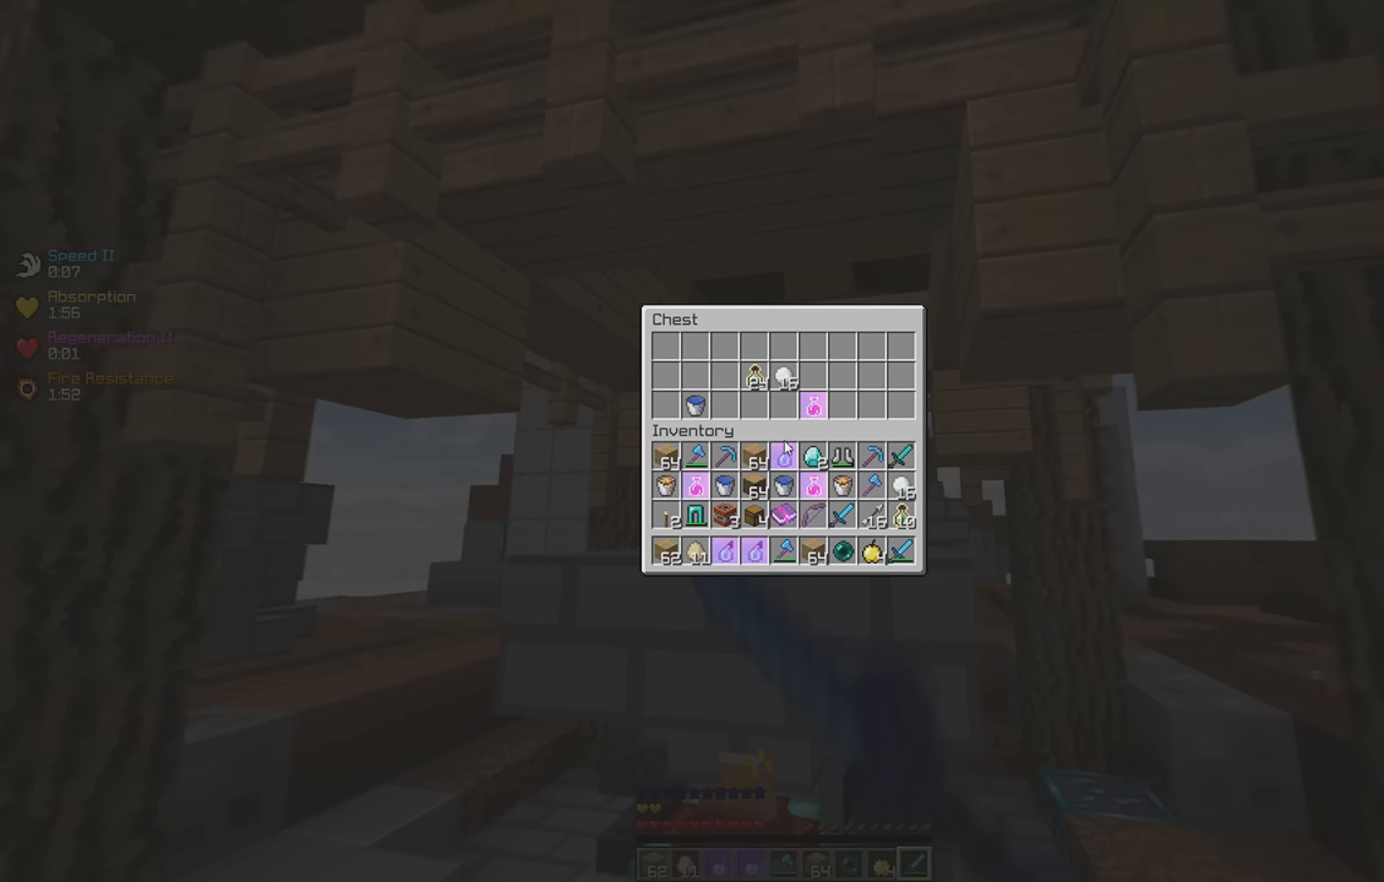
{"keys": [], "events": []}
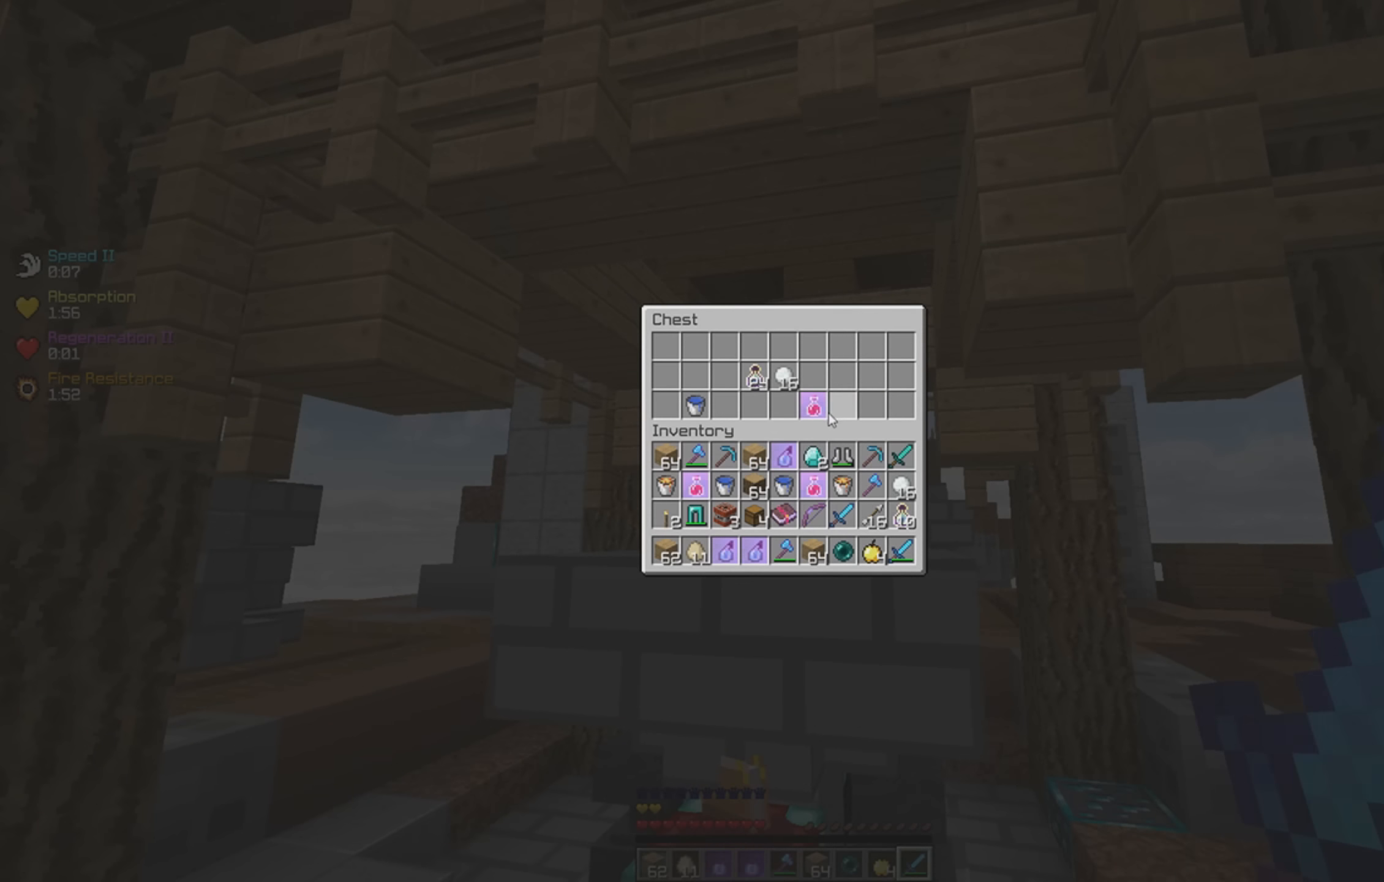
{"keys": [], "events": []}
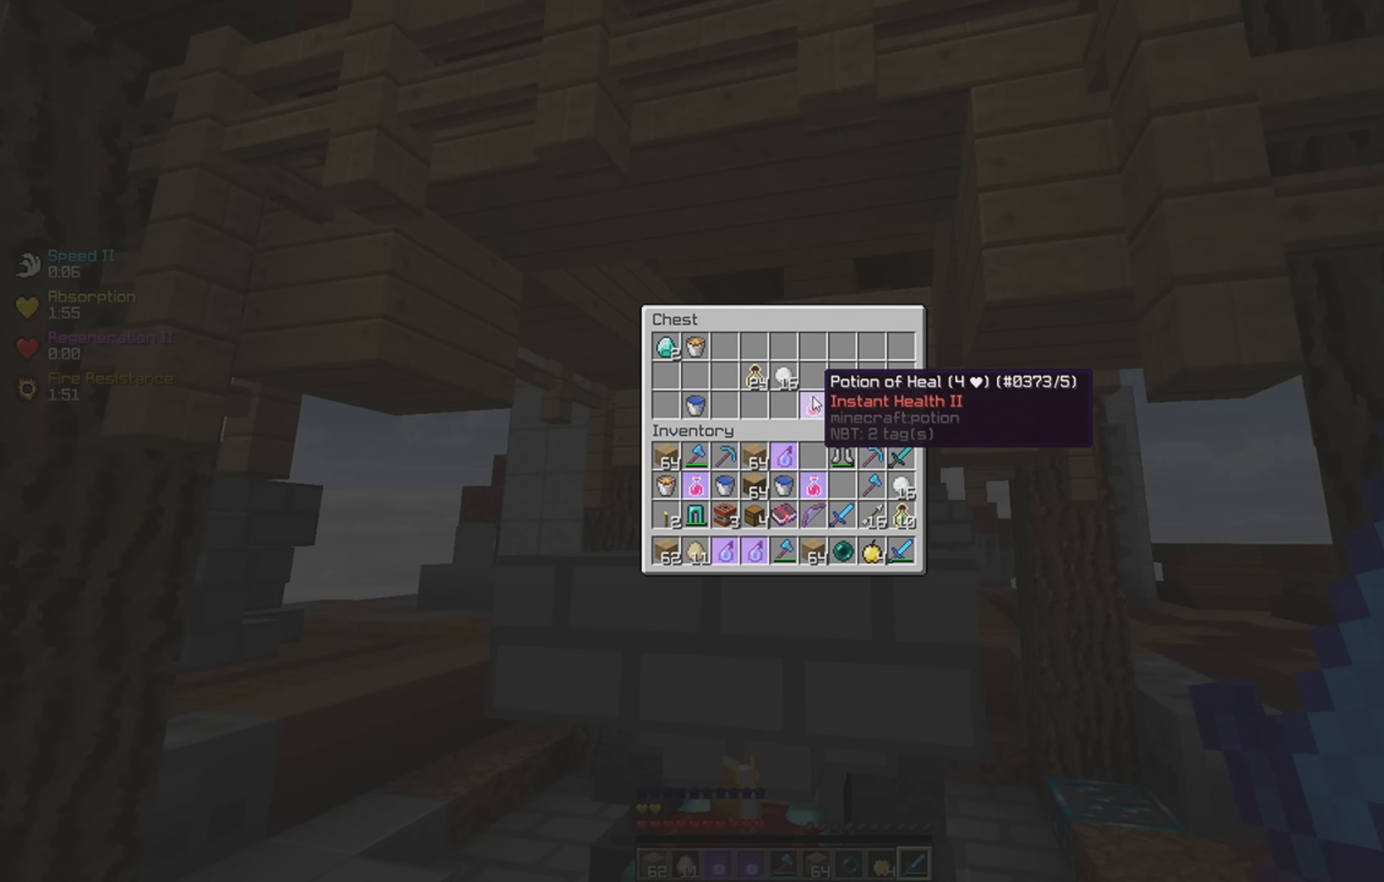
{"keys": ["d", "s"], "events": [[267, "a", "down"], [267, "s", "down"], [384, "d", "down"], [434, "a", "up"]]}